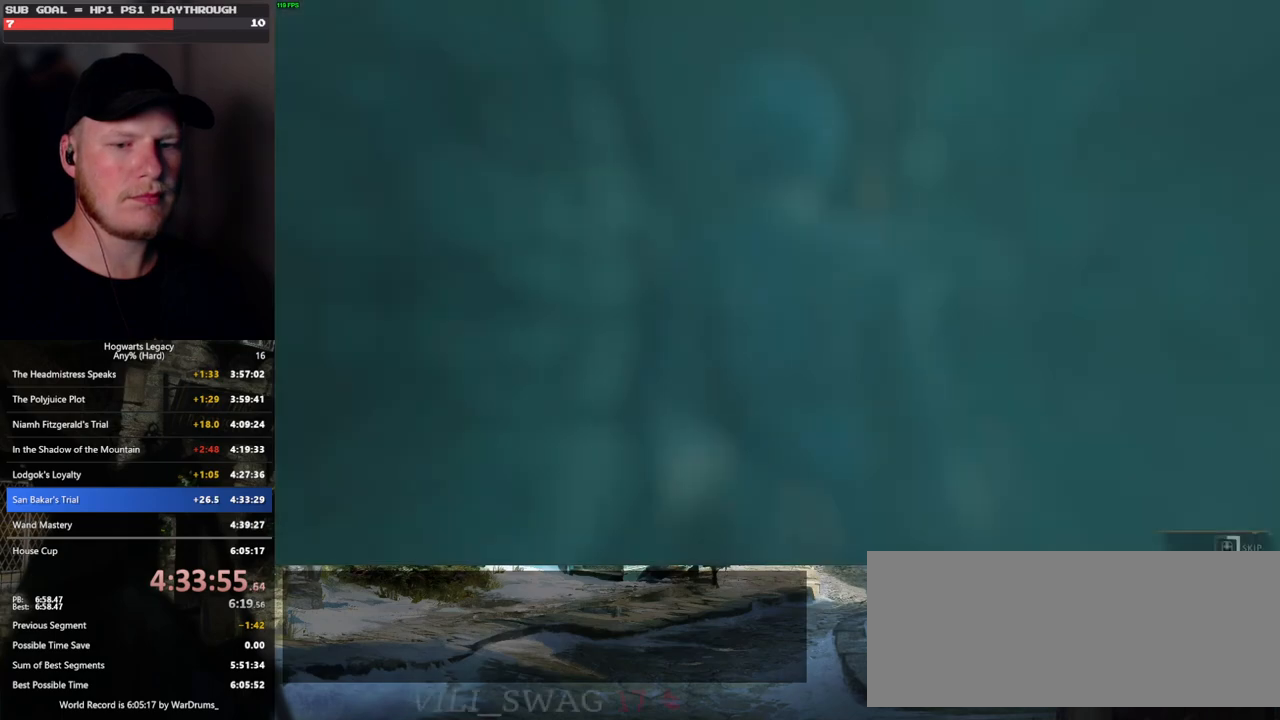
Gameplay with keyboard and mouse; each line is a JSON object with the keys and mouse buttons held at the frame after it. "events" lists presses ("down") and releases ("up") of ".", "/", "0", "1", "2", "3", "4", "5", "6", "7", "8", "9", "a", "alt_l", "alt_r", "b", "backslash", "backspace", "c", "caps_lock", "comma", "ctrl_l", "ctrl_r", "d", "e", "equals", "escape", "f", "f1", "f10", "f11", "f12", "f2", "f3", "f4", "f5", "f6", "f7", "f8", "f9", "g", "h", "i", "j", "k", "l", "lbracket", "m", "minus", "n", "o", "p", "q", "quote", "r", "rbracket", "return", "s", "semicolon", "shift_l", "shift_r", "space", "super_l", "super_r", "t", "tab", "tilde", "u", "v", "w", "x", "y", "z", "mouse_left", "mouse_wheel", "mouse_right", "mouse_mb4" and "mouse_mb5" between this image and that frame as [ms after this image, input, new state], when the widget could be followed in between. "mouse_left", "mouse_wheel", "mouse_right", "mouse_mb4", "mouse_mb5" = the "left", "wheel", "right", "mb4", "mb5" buttons of the "mouse" list. No other keys are recorded. "wheel" means that the mouse wheel is clicked or scrolled. Mouse movement is not recorded.
{"keys": ["q"], "mouse": [], "events": []}
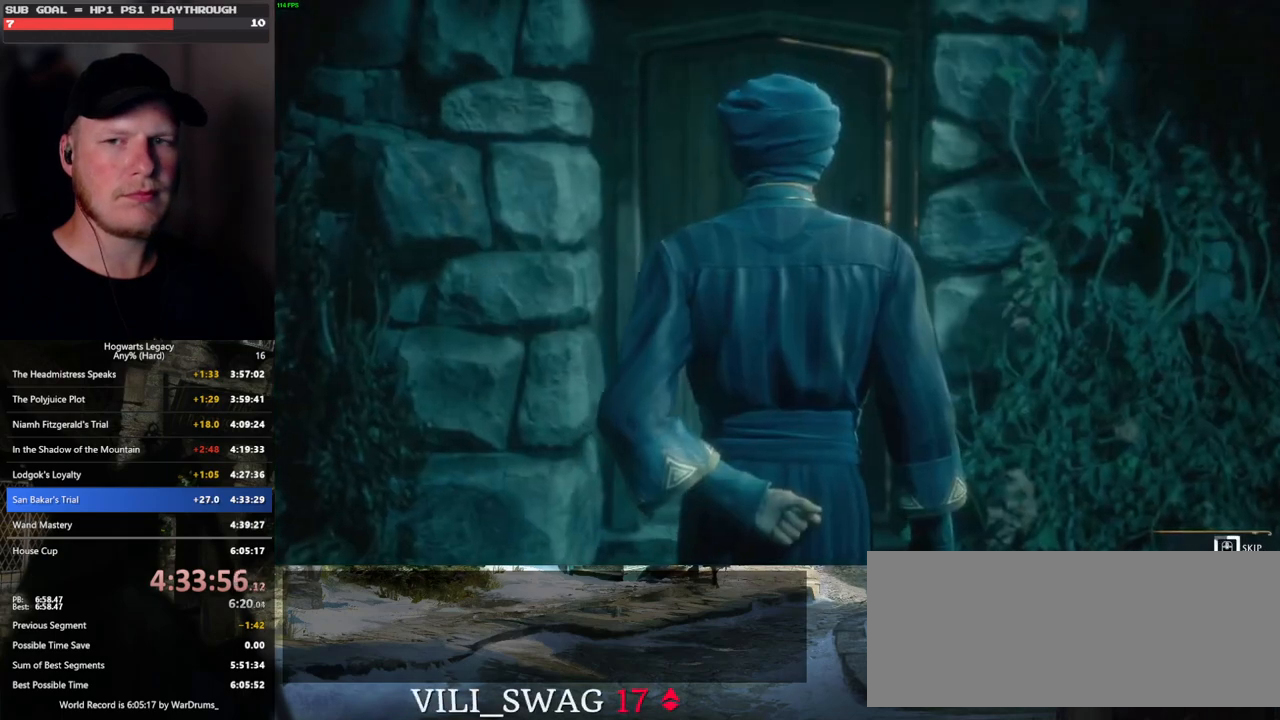
{"keys": ["q"], "mouse": [], "events": []}
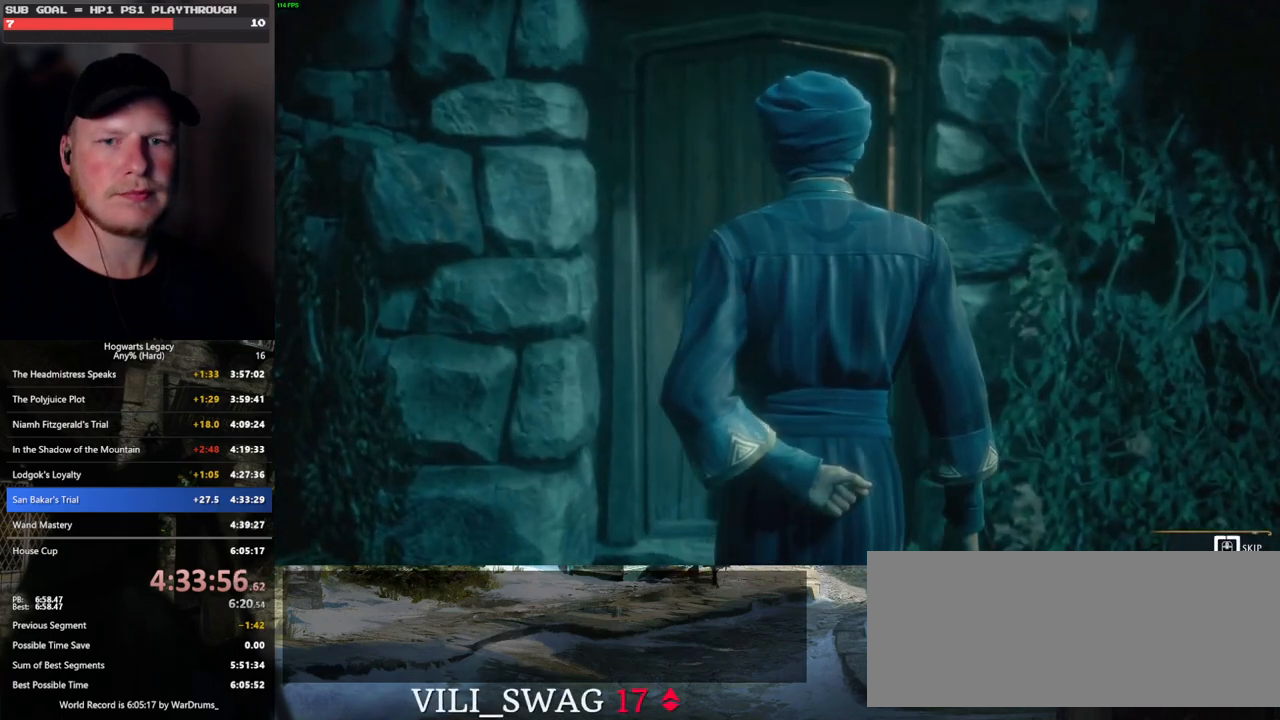
{"keys": ["q"], "mouse": [], "events": []}
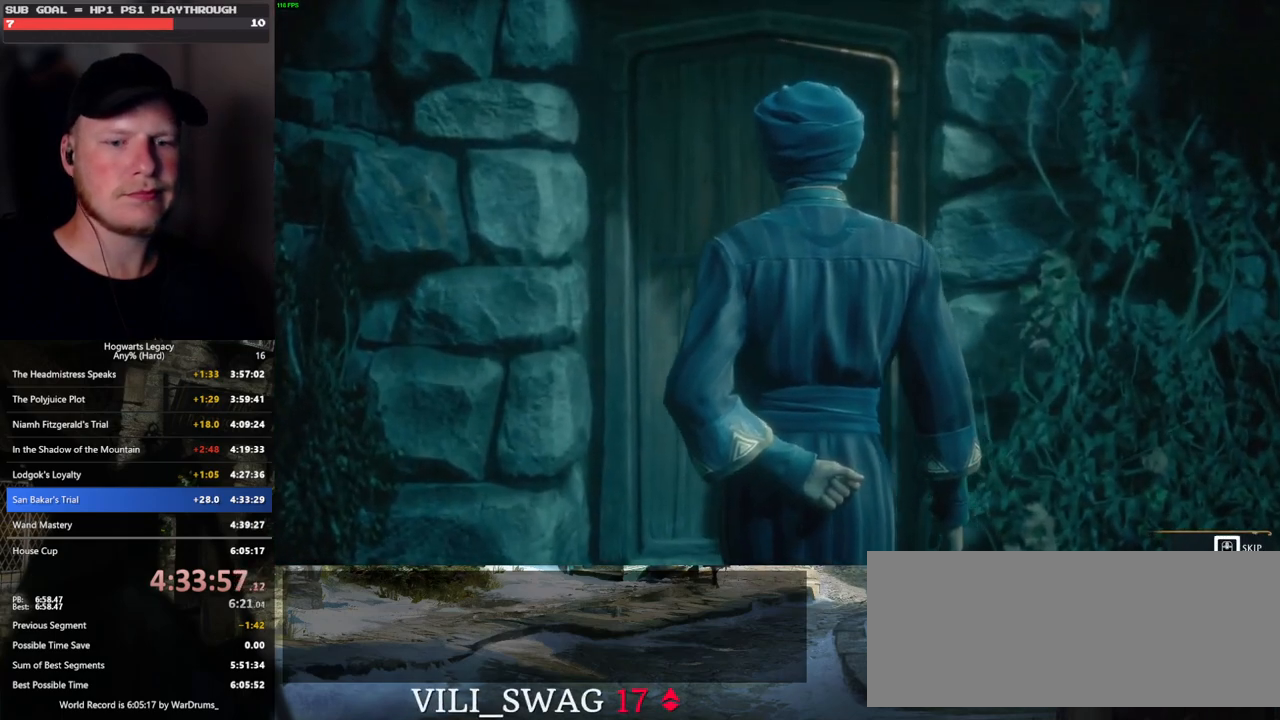
{"keys": ["q"], "mouse": [], "events": [[233, "q", "up"], [300, "q", "down"]]}
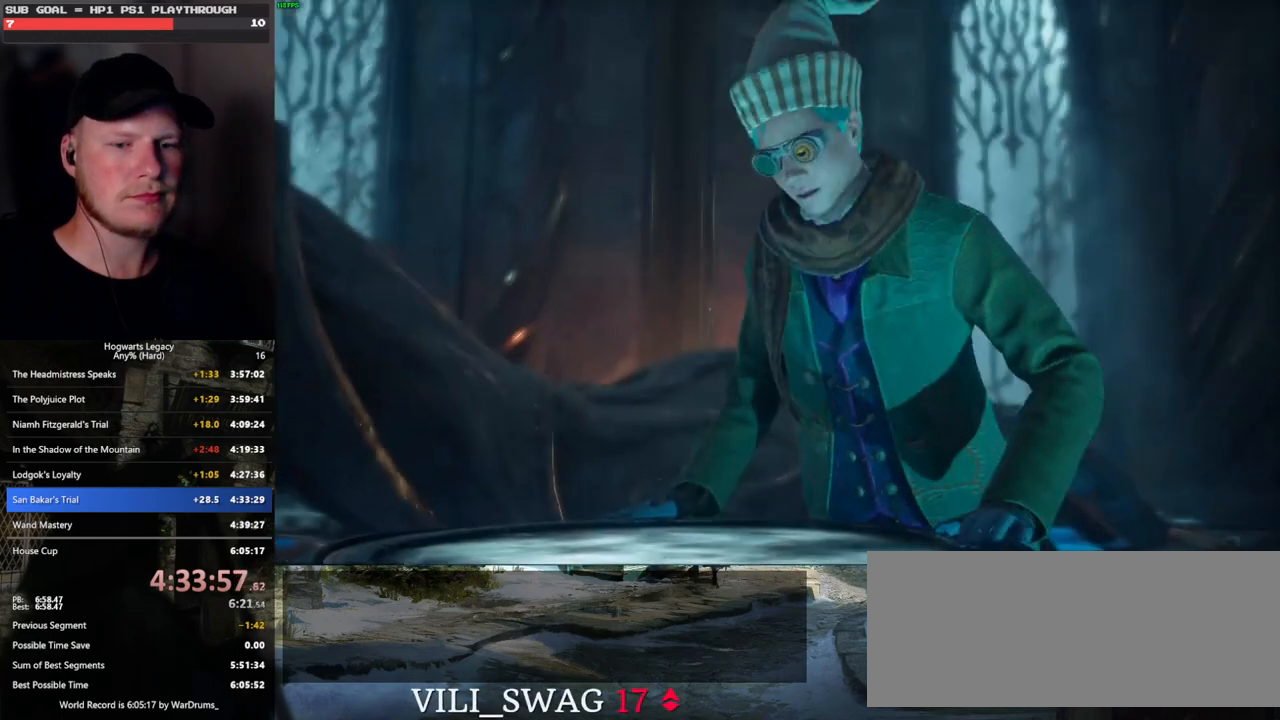
{"keys": ["q"], "mouse": [], "events": []}
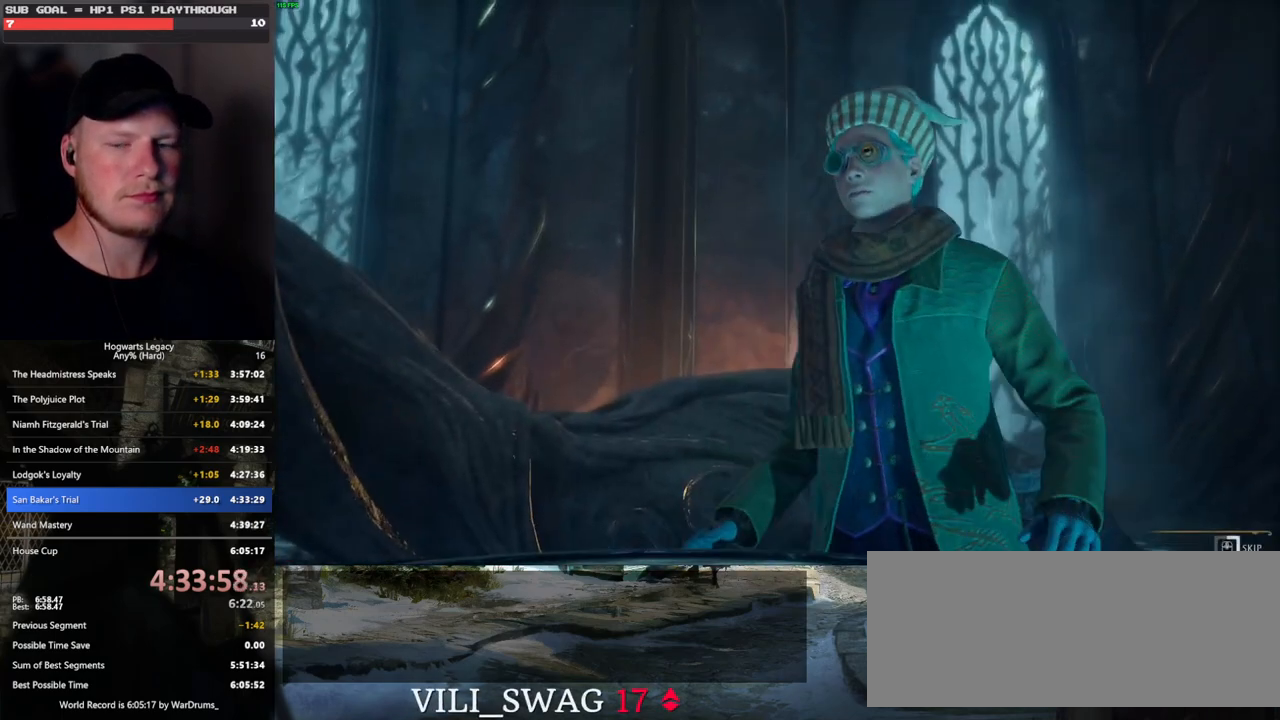
{"keys": ["q"], "mouse": [], "events": []}
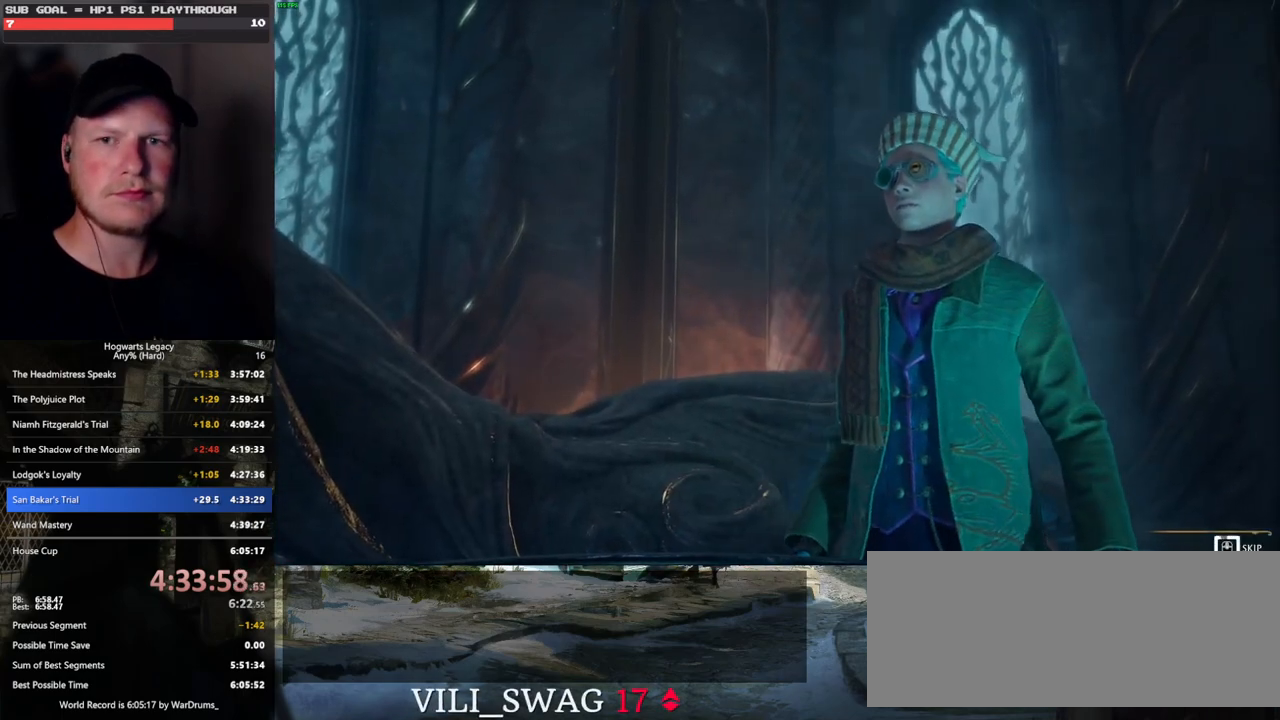
{"keys": ["q"], "mouse": [], "events": []}
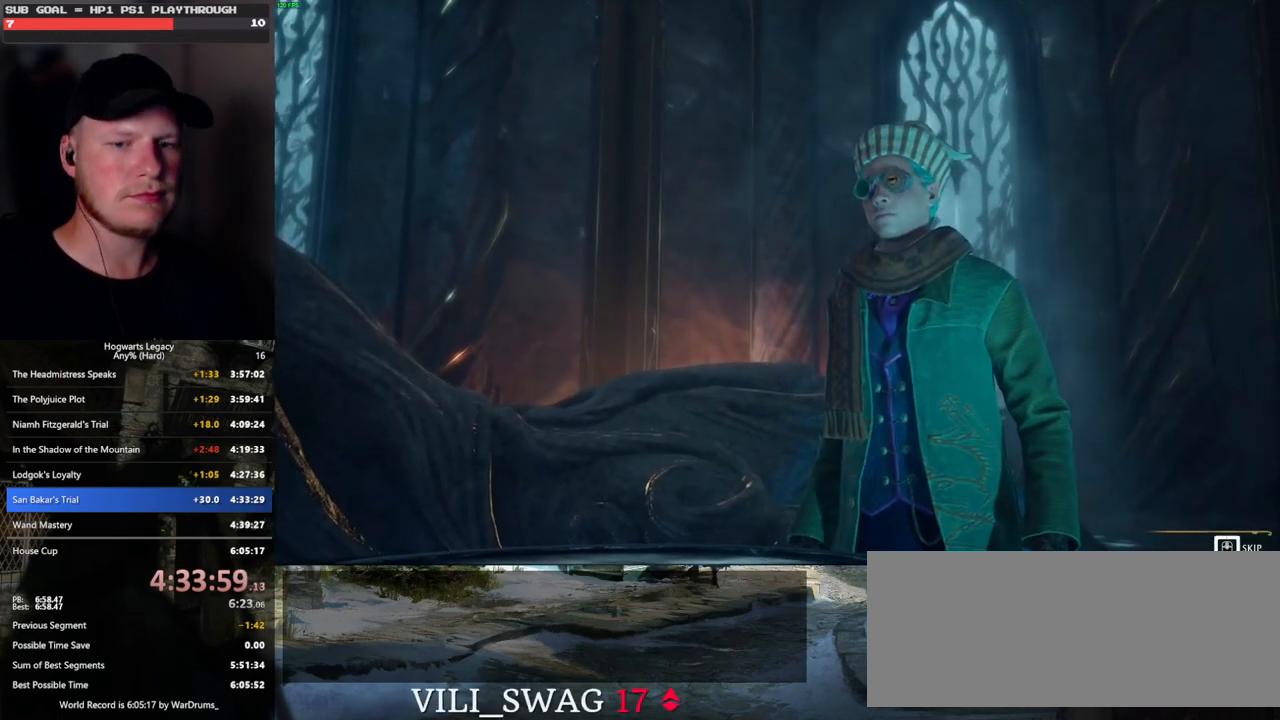
{"keys": ["q"], "mouse": [], "events": []}
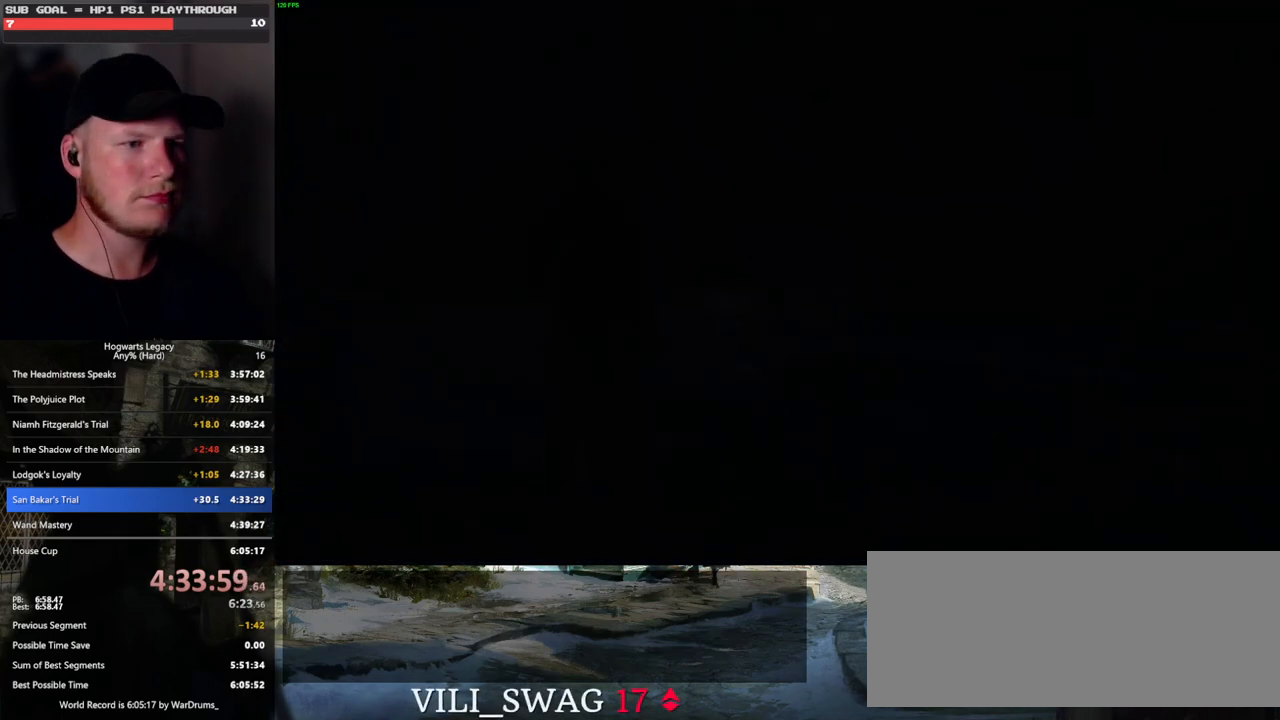
{"keys": ["s", "space"], "mouse": [], "events": [[50, "q", "up"], [67, "s", "down"], [167, "space", "down"]]}
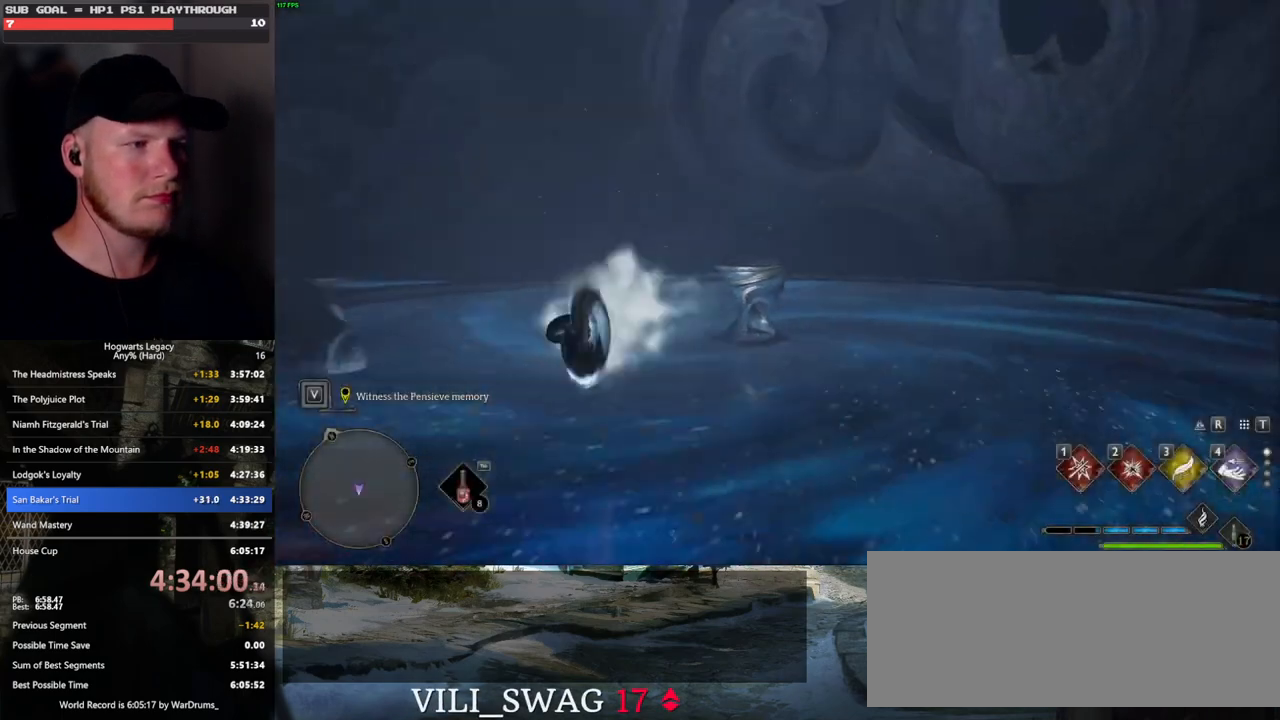
{"keys": [], "mouse": [], "events": [[233, "space", "up"], [267, "s", "up"]]}
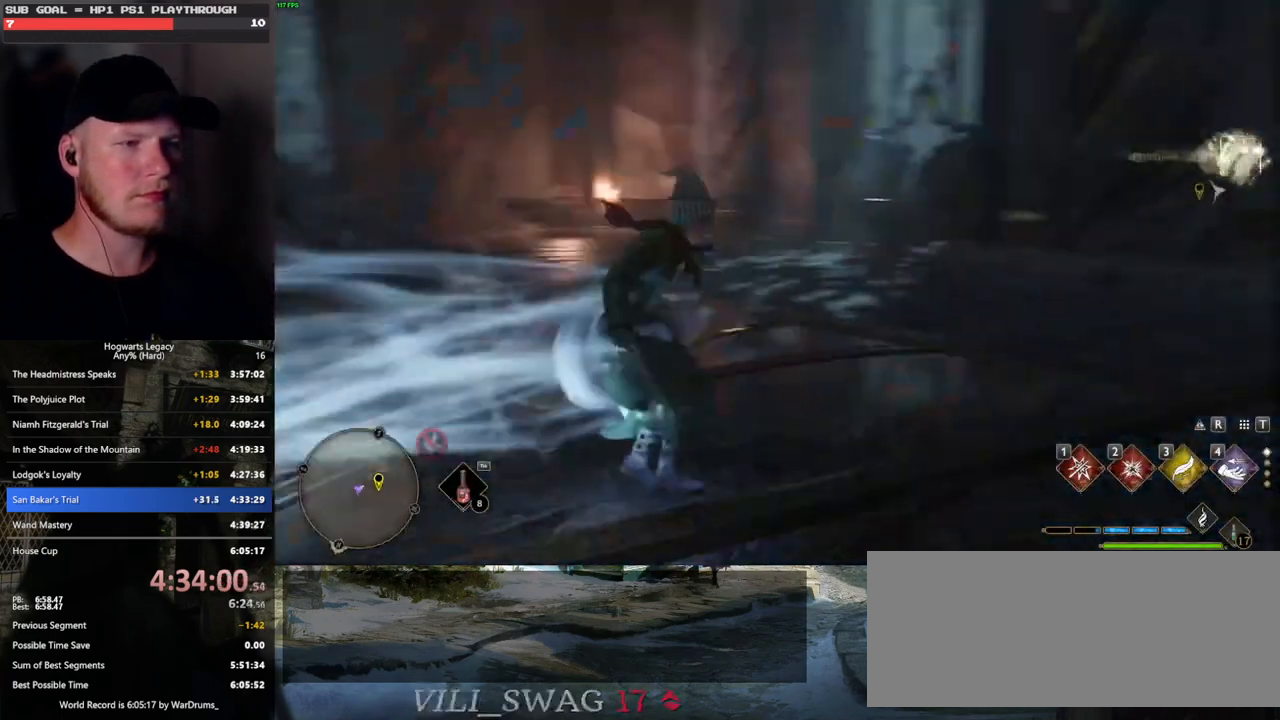
{"keys": ["space", "w"], "mouse": [], "events": [[150, "w", "down"], [317, "space", "down"]]}
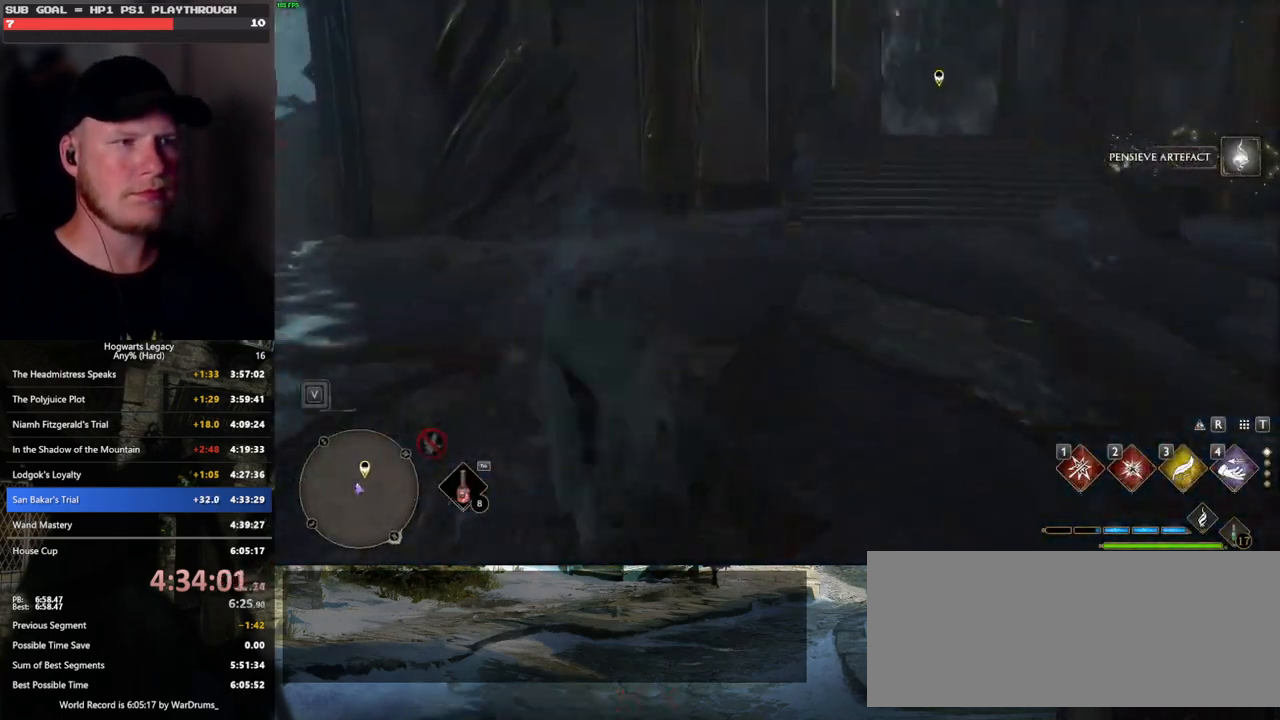
{"keys": ["w"], "mouse": [], "events": [[283, "space", "up"], [300, "shift_l", "down"], [467, "shift_l", "up"]]}
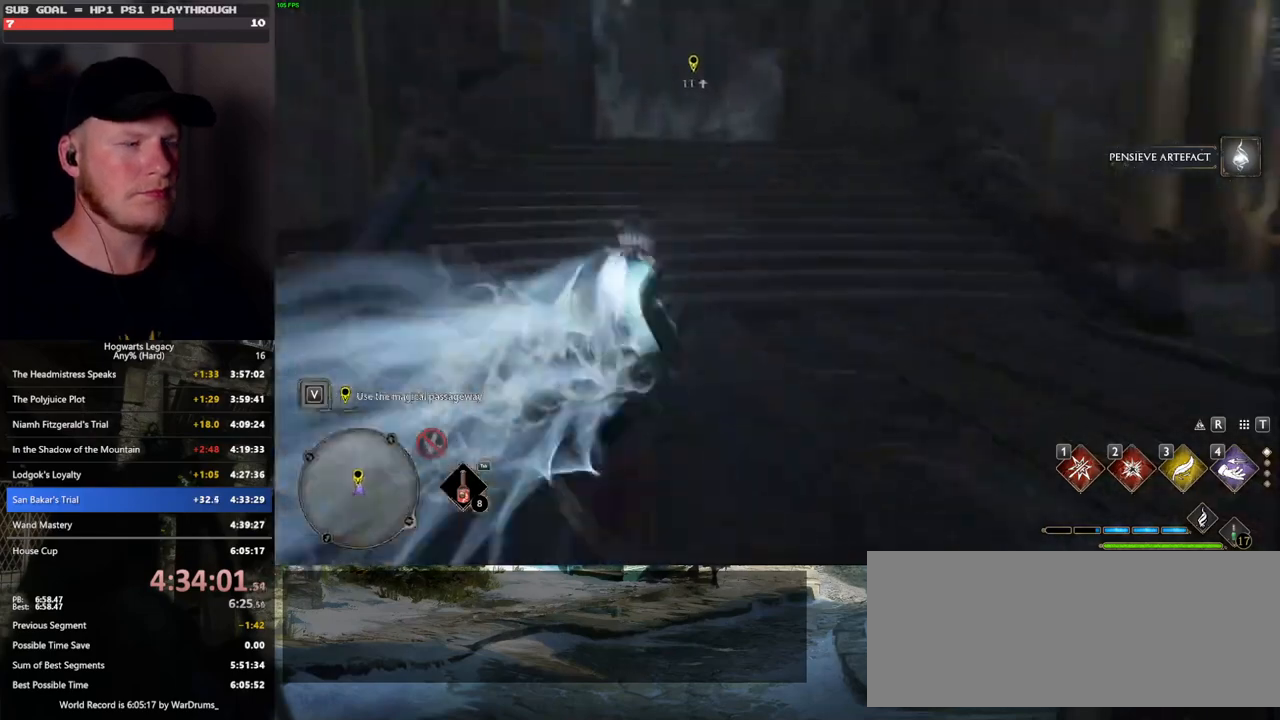
{"keys": ["w"], "mouse": [], "events": []}
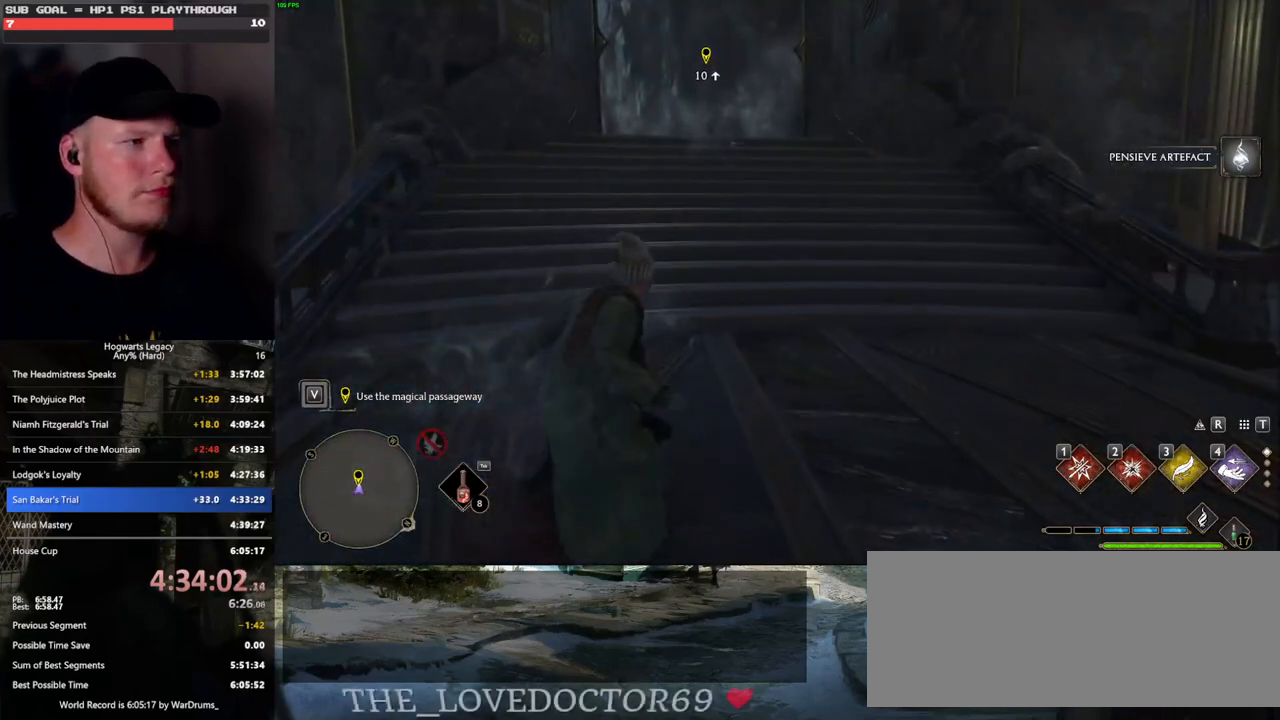
{"keys": ["w"], "mouse": [], "events": []}
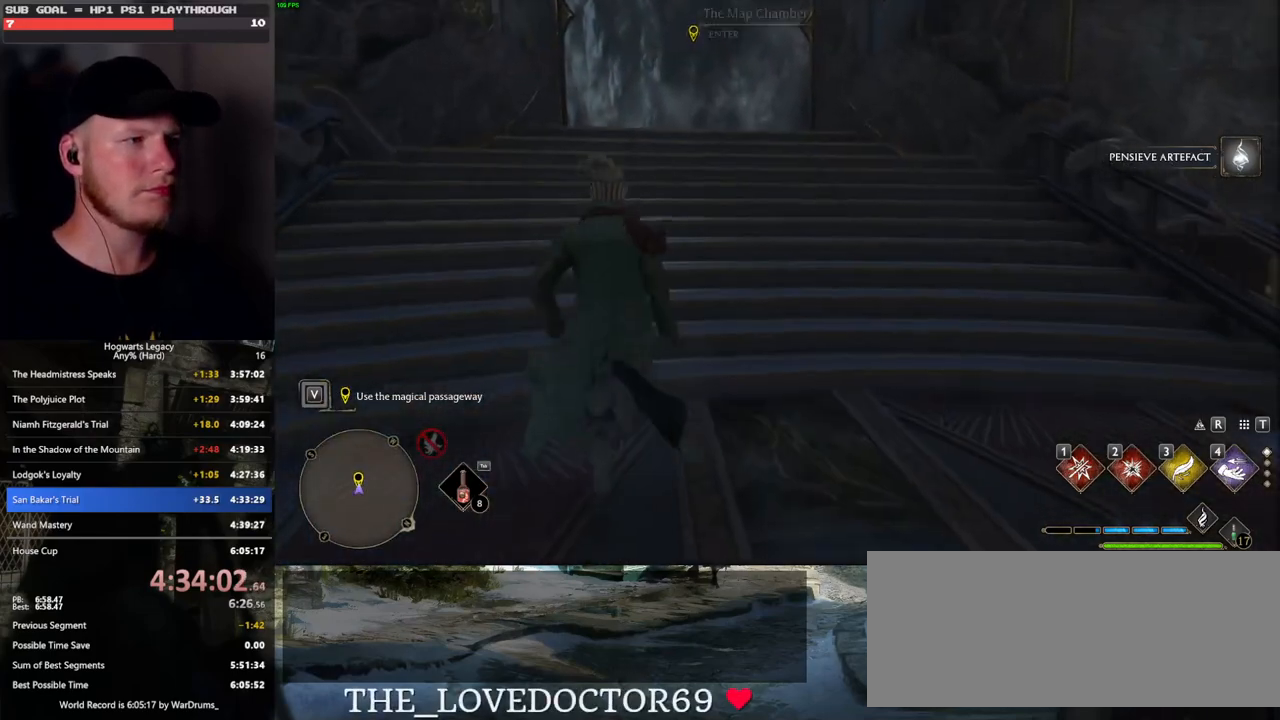
{"keys": ["f"], "mouse": [], "events": [[483, "f", "down"], [500, "w", "up"]]}
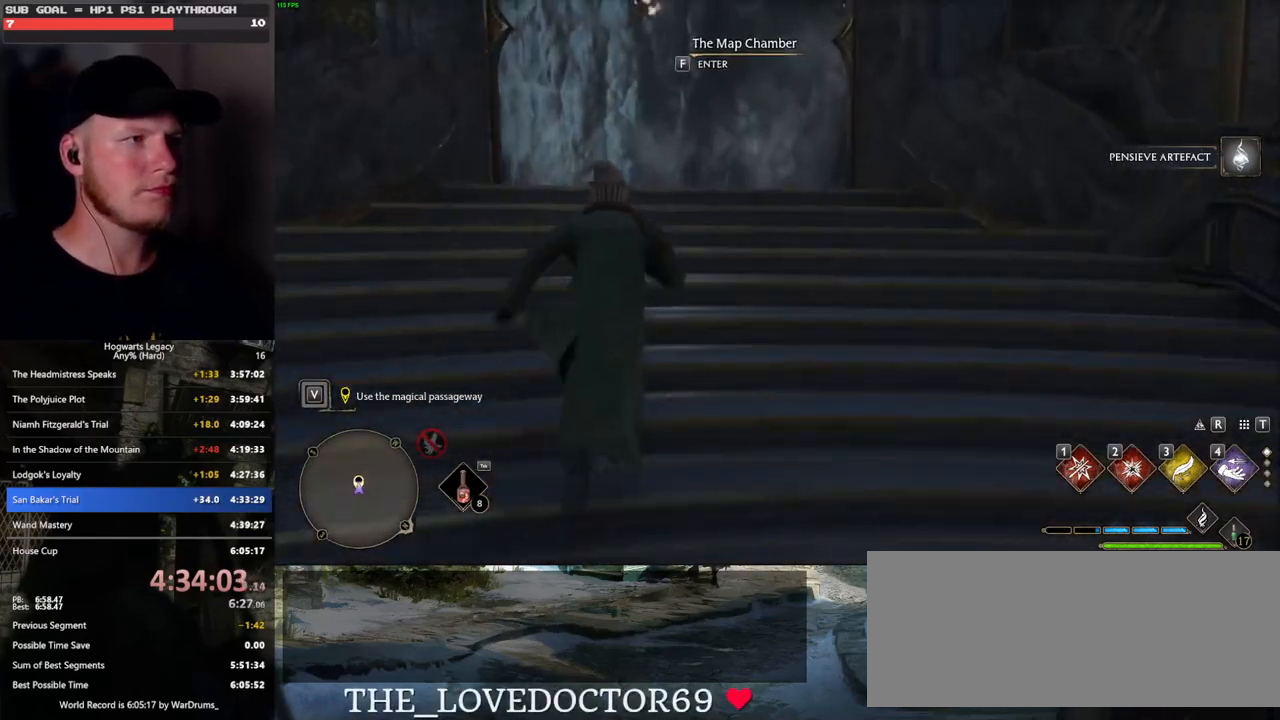
{"keys": ["f"], "mouse": [], "events": []}
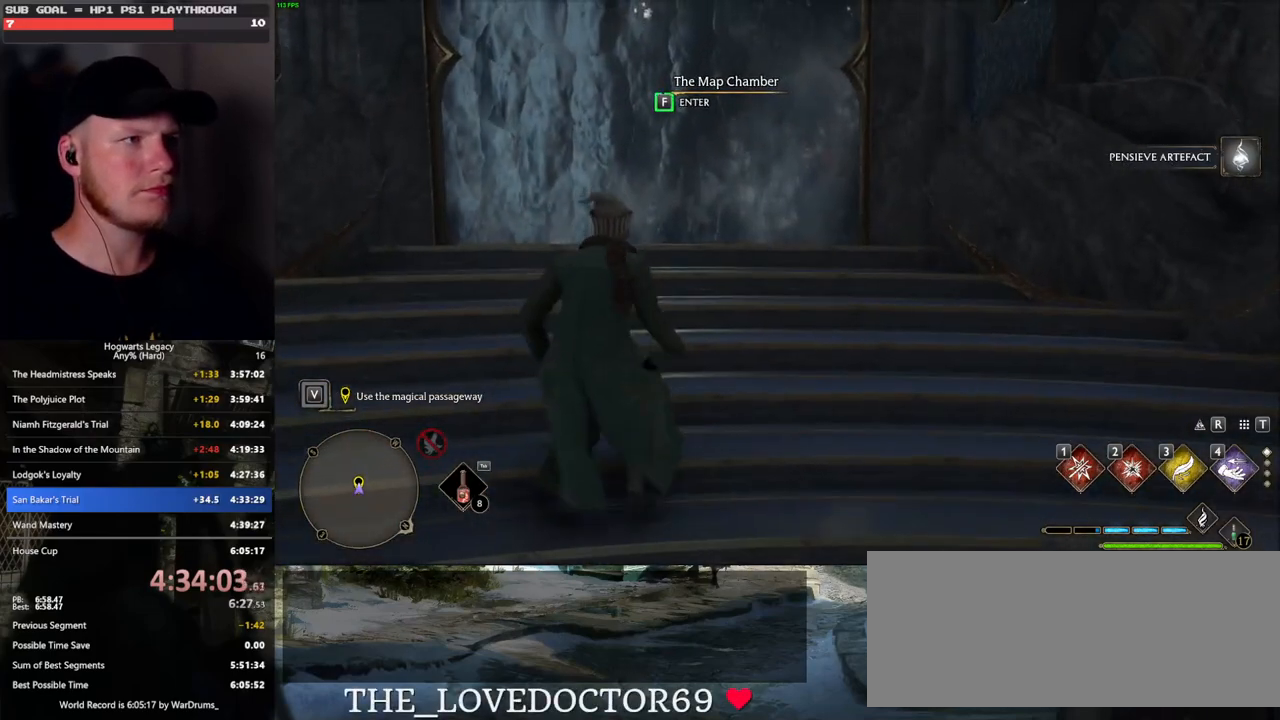
{"keys": ["f"], "mouse": [], "events": []}
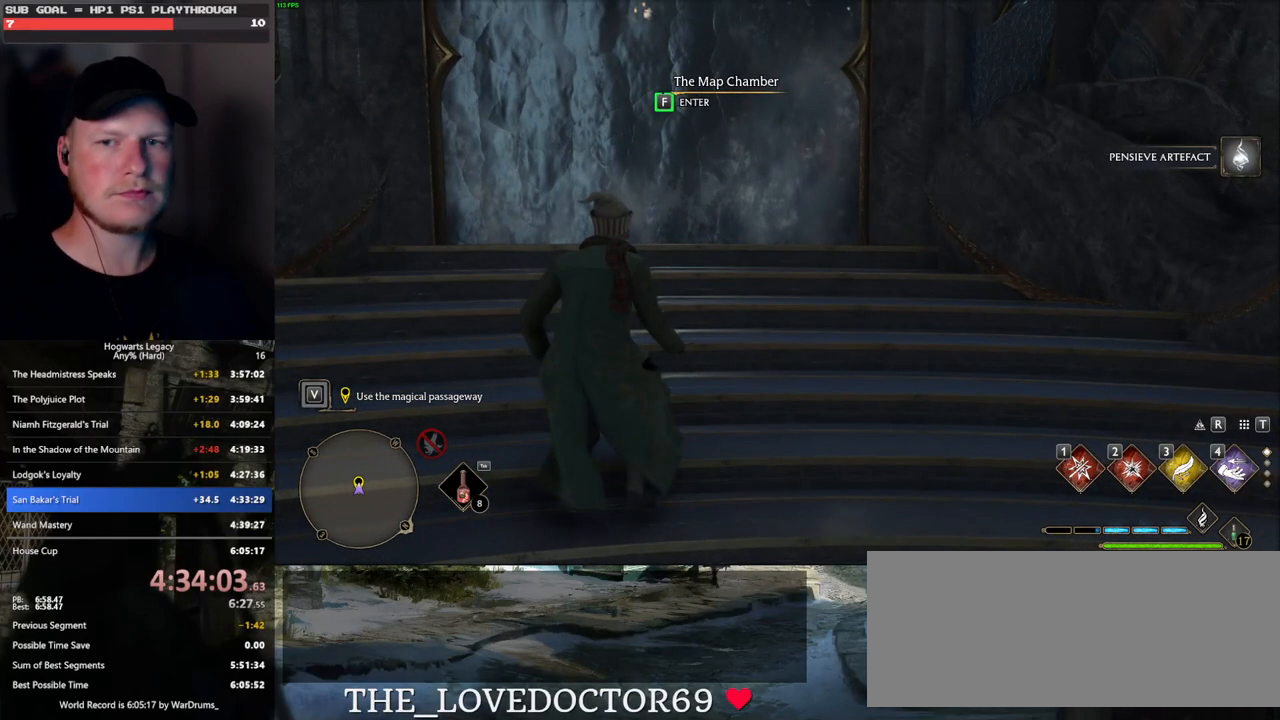
{"keys": [], "mouse": [], "events": [[217, "f", "up"]]}